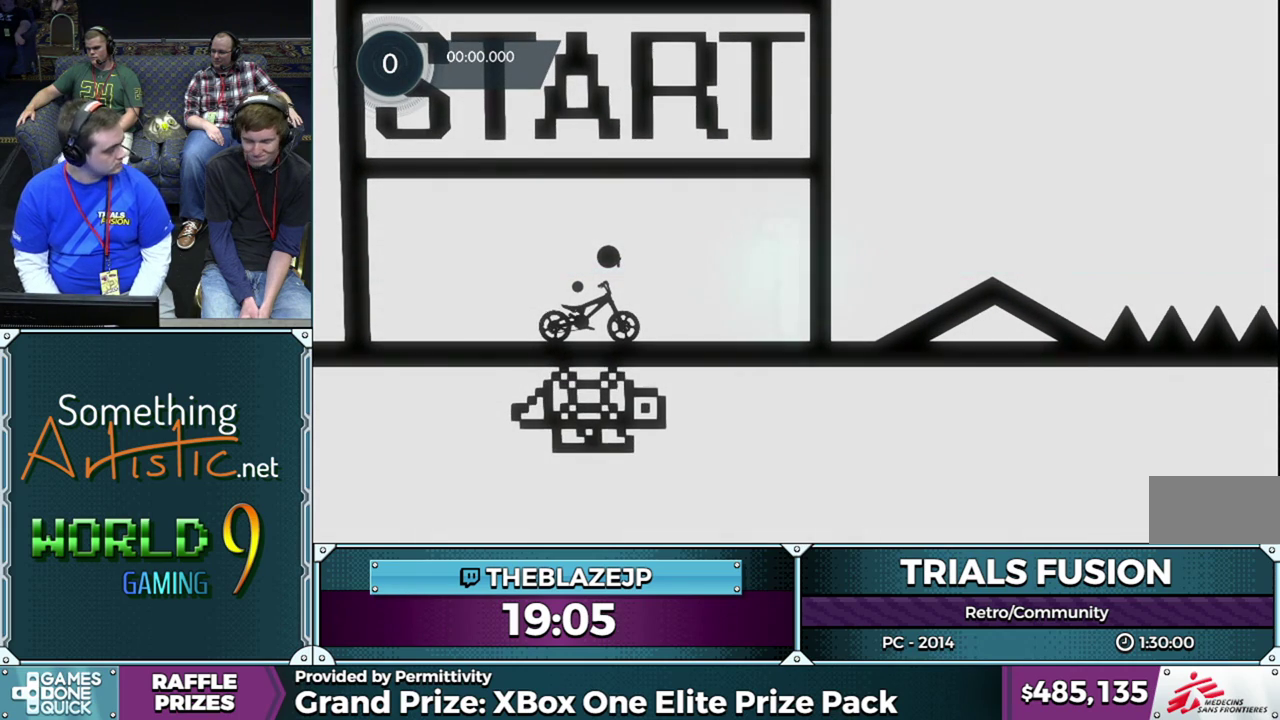
Gameplay with a controller (Xbox layout); each line is a JSON object with the inputs held at the frame after it. "events" lists button and stick changes between this image and that frame as [ms after this image, input, new state], when the widget could be followed in between. This overlay highlights the sticks when they move; stick clicks (L3) are not distinguishable. Not read: L1 L3 R1 R3.
{"buttons": ["R2"], "left_stick": "right", "events": [[200, "R2", "down"], [217, "left_stick", "right"]]}
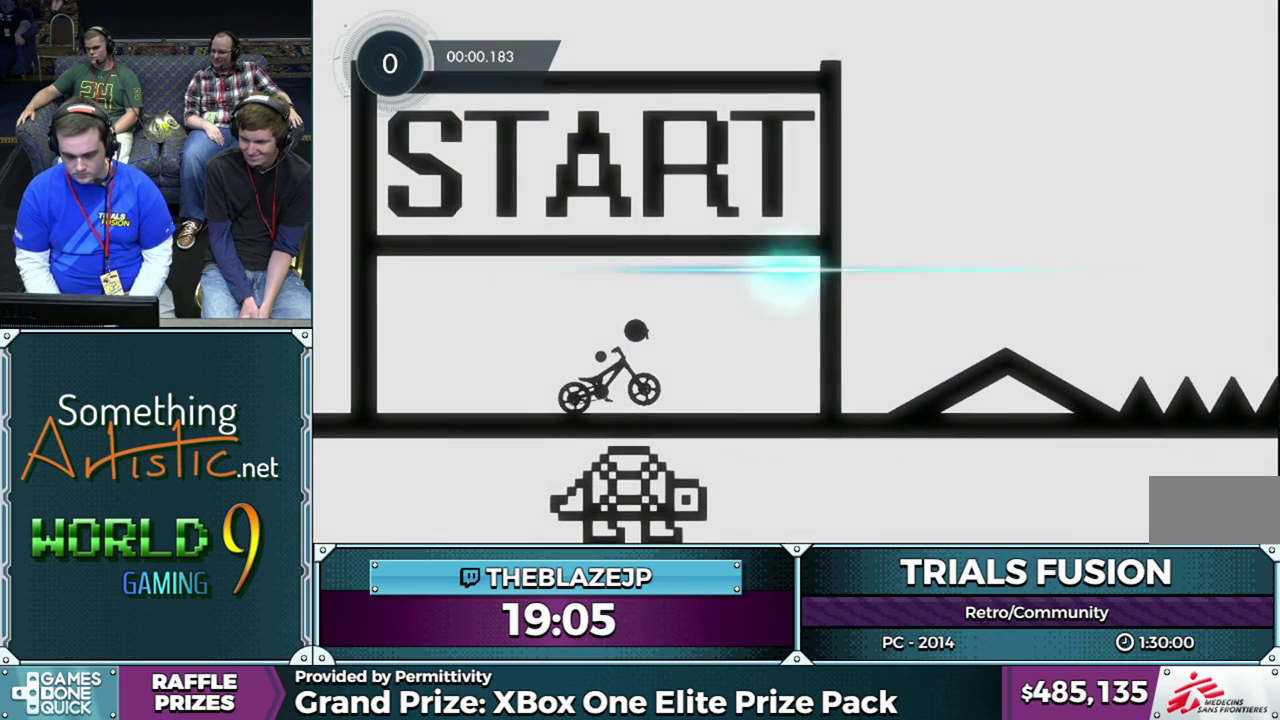
{"buttons": ["R2"], "left_stick": "left", "events": [[350, "left_stick", "left"]]}
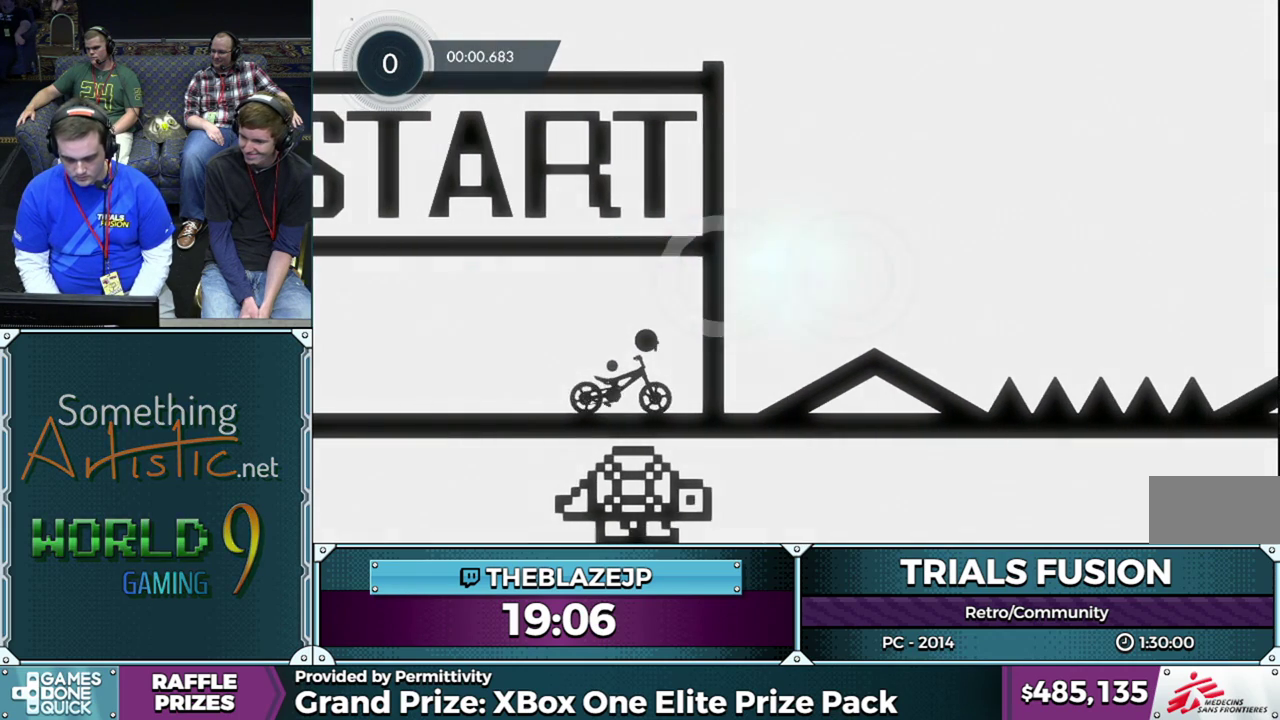
{"buttons": ["R2"], "left_stick": "right", "events": [[417, "left_stick", "center"], [483, "left_stick", "right"]]}
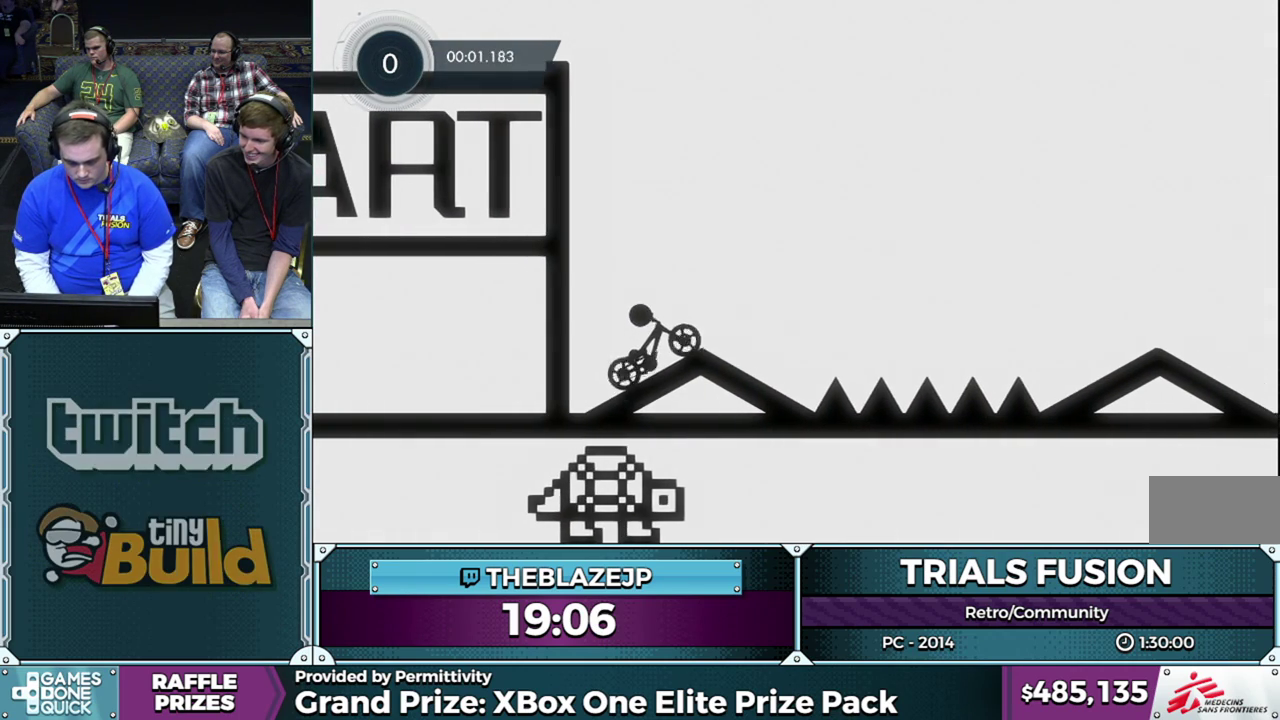
{"buttons": [], "left_stick": "center", "events": [[200, "left_stick", "left"], [267, "R2", "up"], [383, "left_stick", "center"]]}
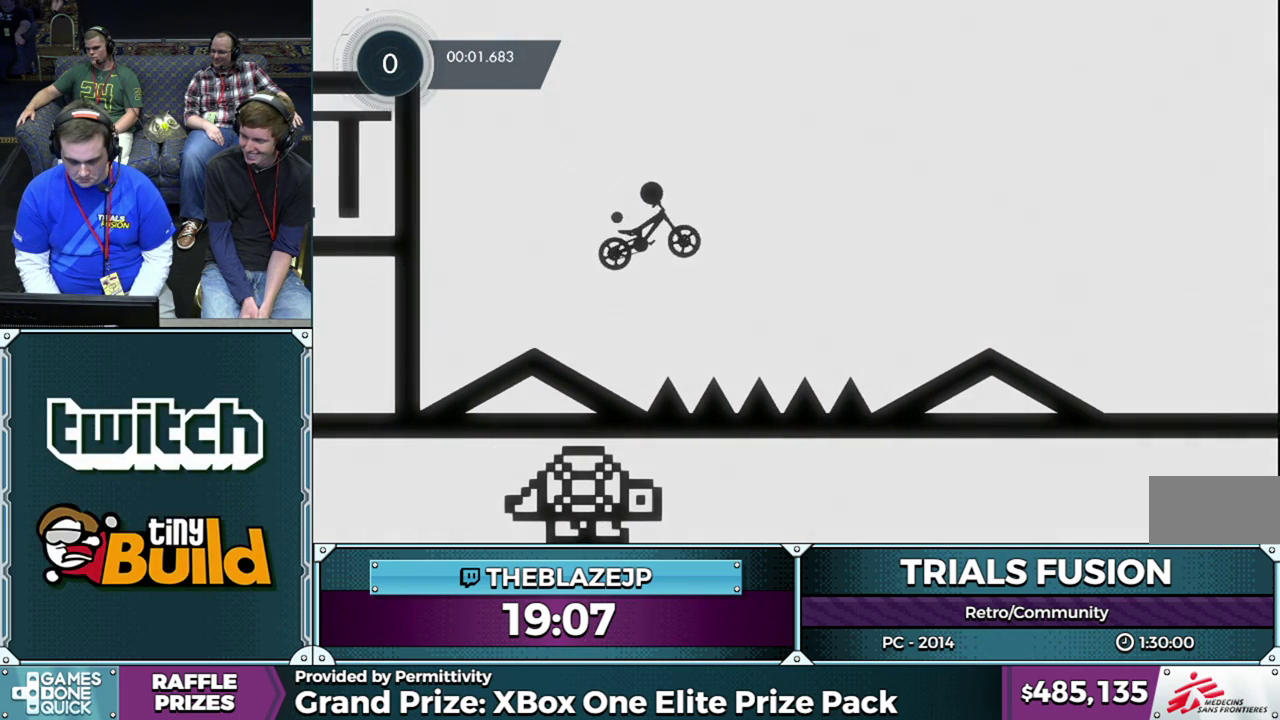
{"buttons": [], "left_stick": "right", "events": [[217, "left_stick", "left"], [400, "left_stick", "right"]]}
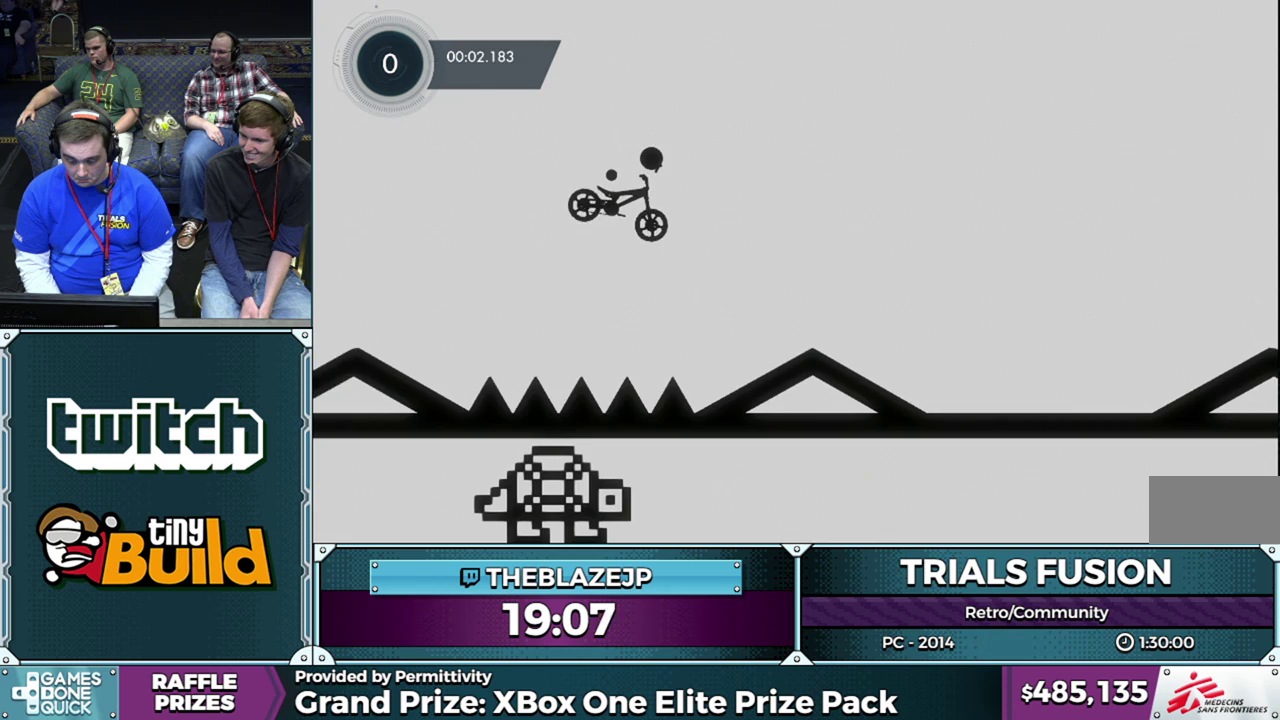
{"buttons": [], "left_stick": "left", "events": [[117, "left_stick", "center"], [183, "left_stick", "left"], [350, "left_stick", "center"], [433, "left_stick", "left"]]}
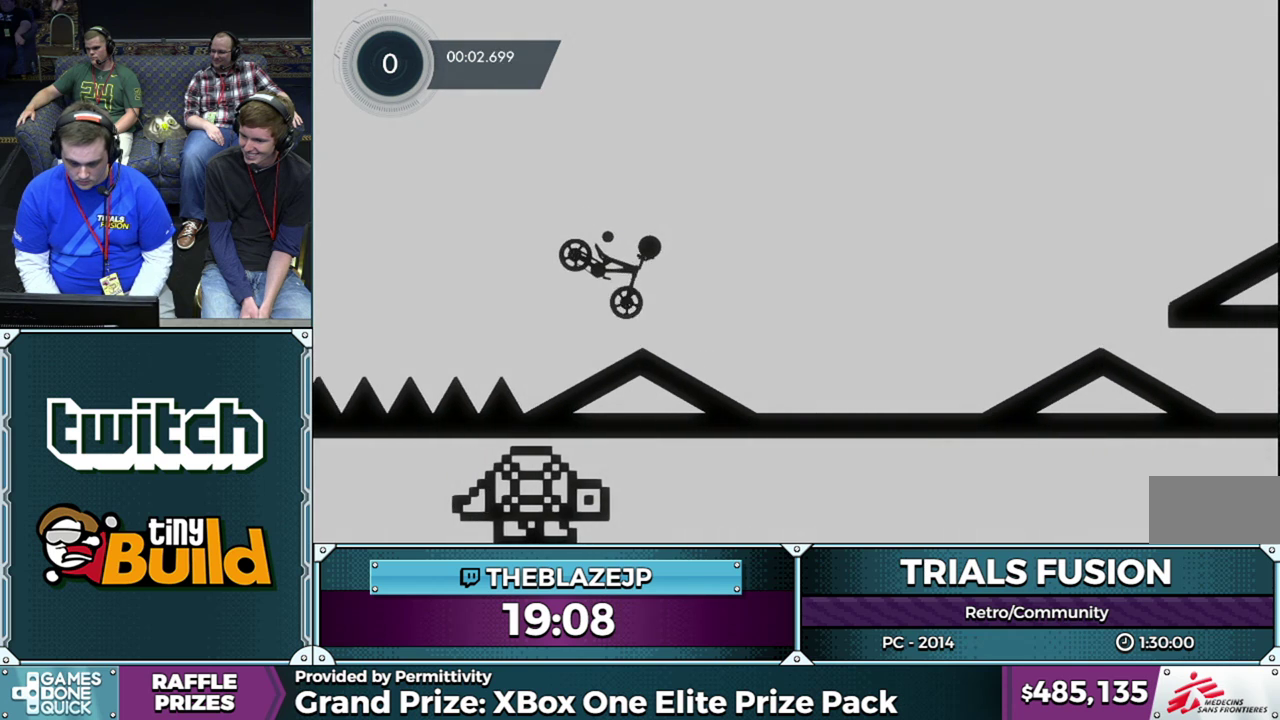
{"buttons": ["R2"], "left_stick": "left", "events": [[33, "R2", "down"], [167, "left_stick", "center"], [250, "left_stick", "left"]]}
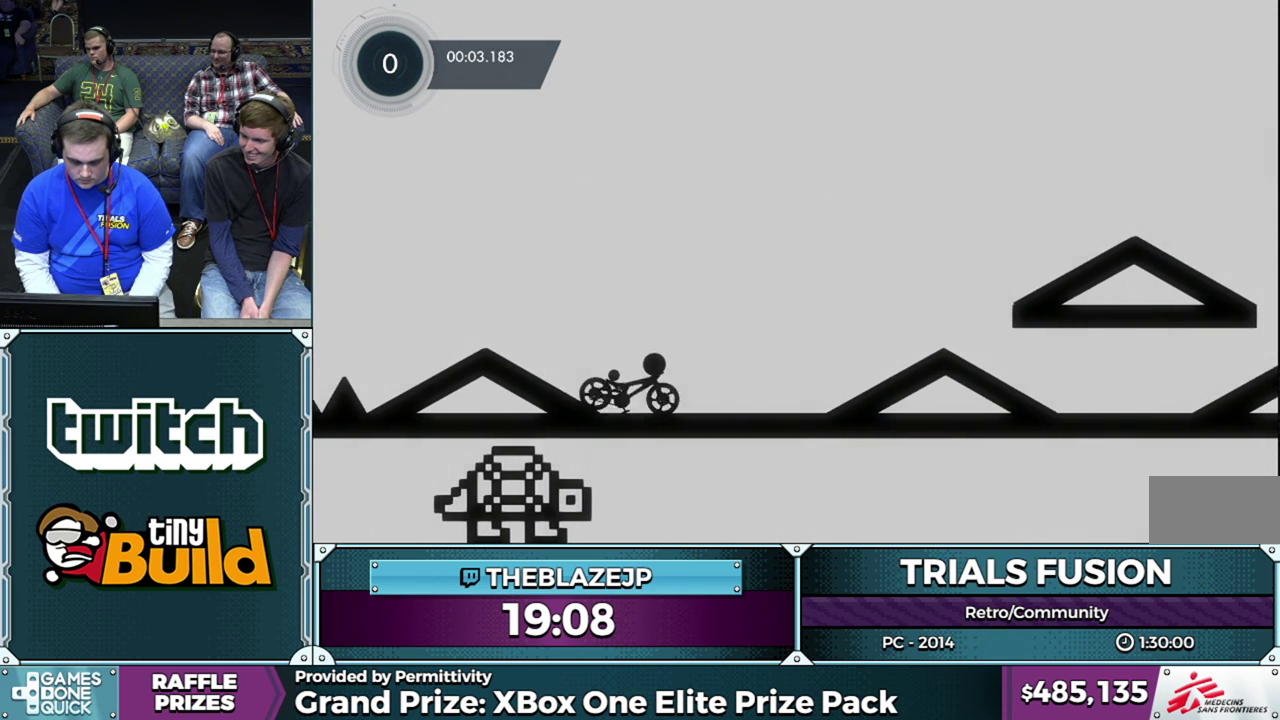
{"buttons": ["R2"], "left_stick": "left", "events": []}
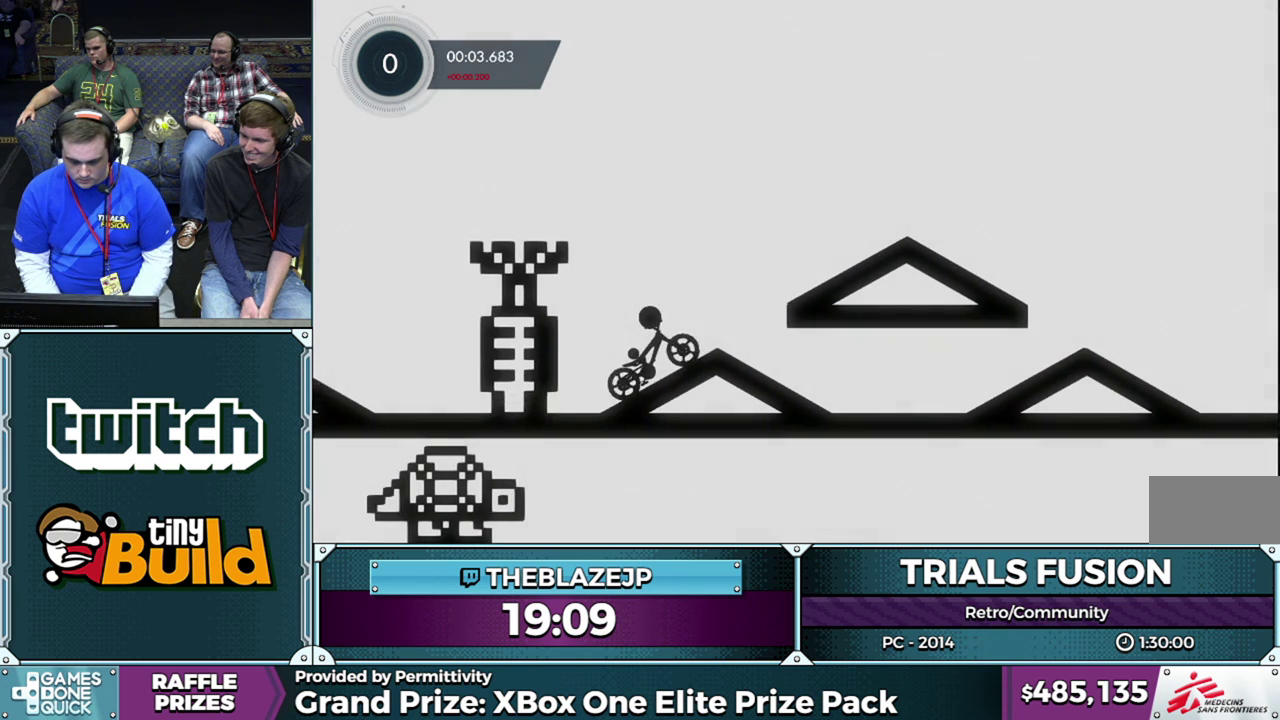
{"buttons": [], "left_stick": "center", "events": [[250, "left_stick", "center"], [350, "R2", "up"], [417, "R2", "down"], [483, "R2", "up"]]}
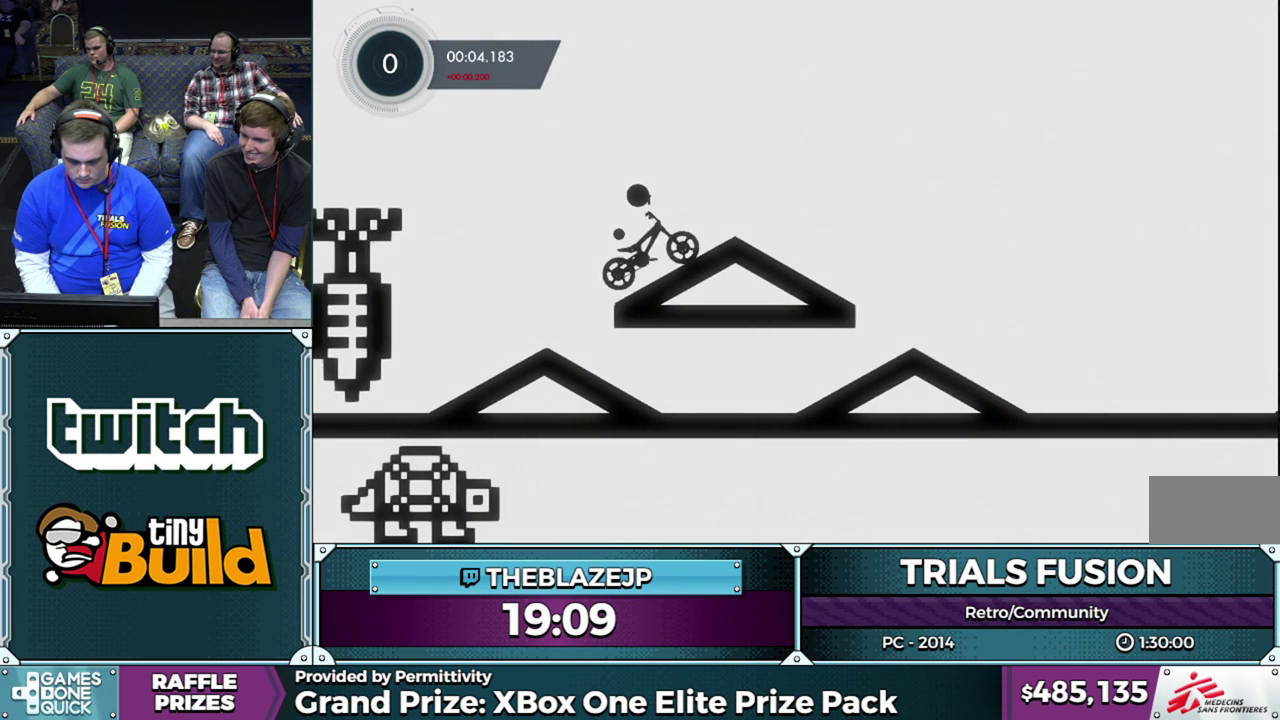
{"buttons": [], "left_stick": "center", "events": [[217, "R2", "down"], [250, "left_stick", "right"], [417, "left_stick", "center"], [483, "R2", "up"]]}
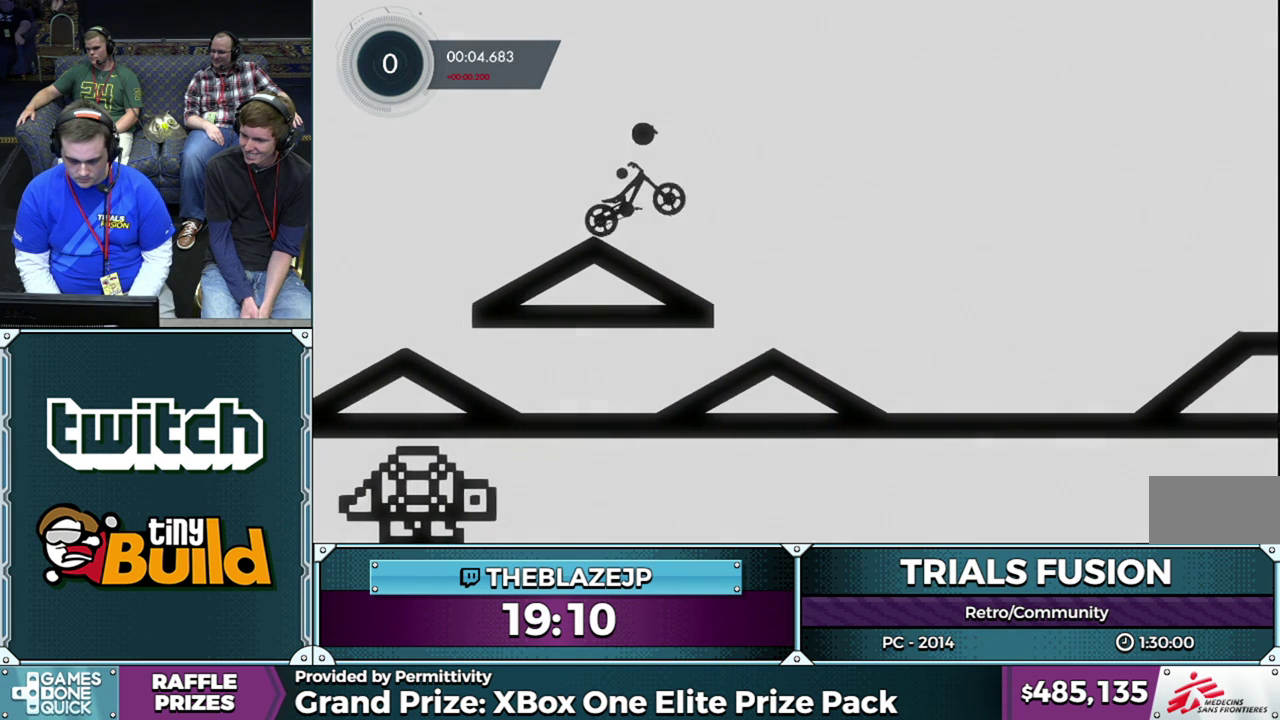
{"buttons": [], "left_stick": "center", "events": [[183, "left_stick", "left"], [450, "left_stick", "center"]]}
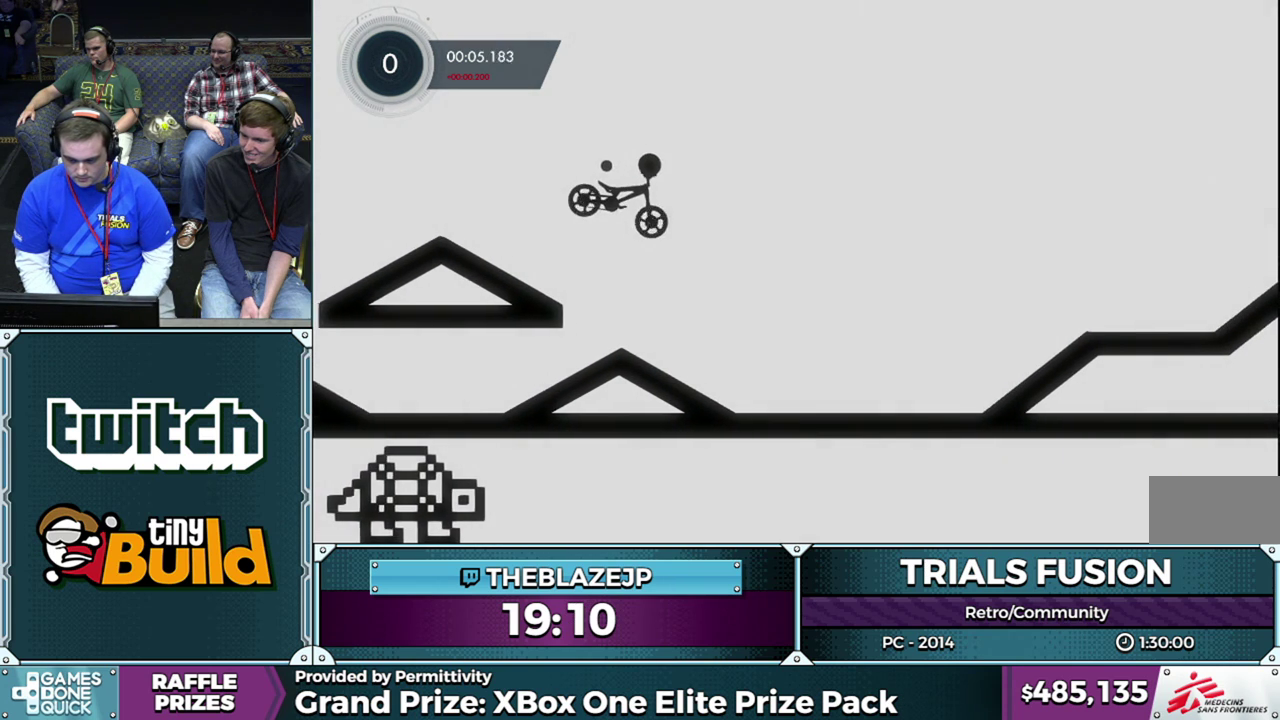
{"buttons": ["R2"], "left_stick": "left", "events": [[100, "left_stick", "left"], [283, "left_stick", "right"], [300, "R2", "down"], [417, "left_stick", "center"], [483, "left_stick", "left"]]}
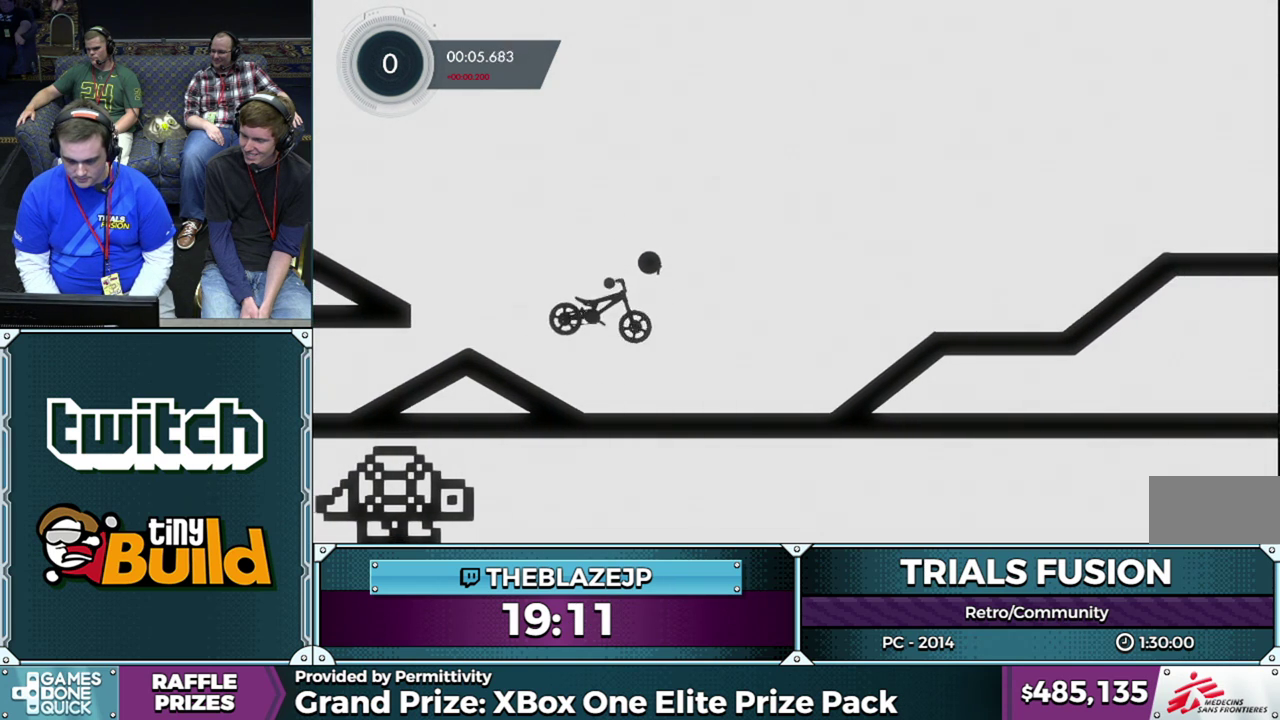
{"buttons": ["R2"], "left_stick": "left", "events": []}
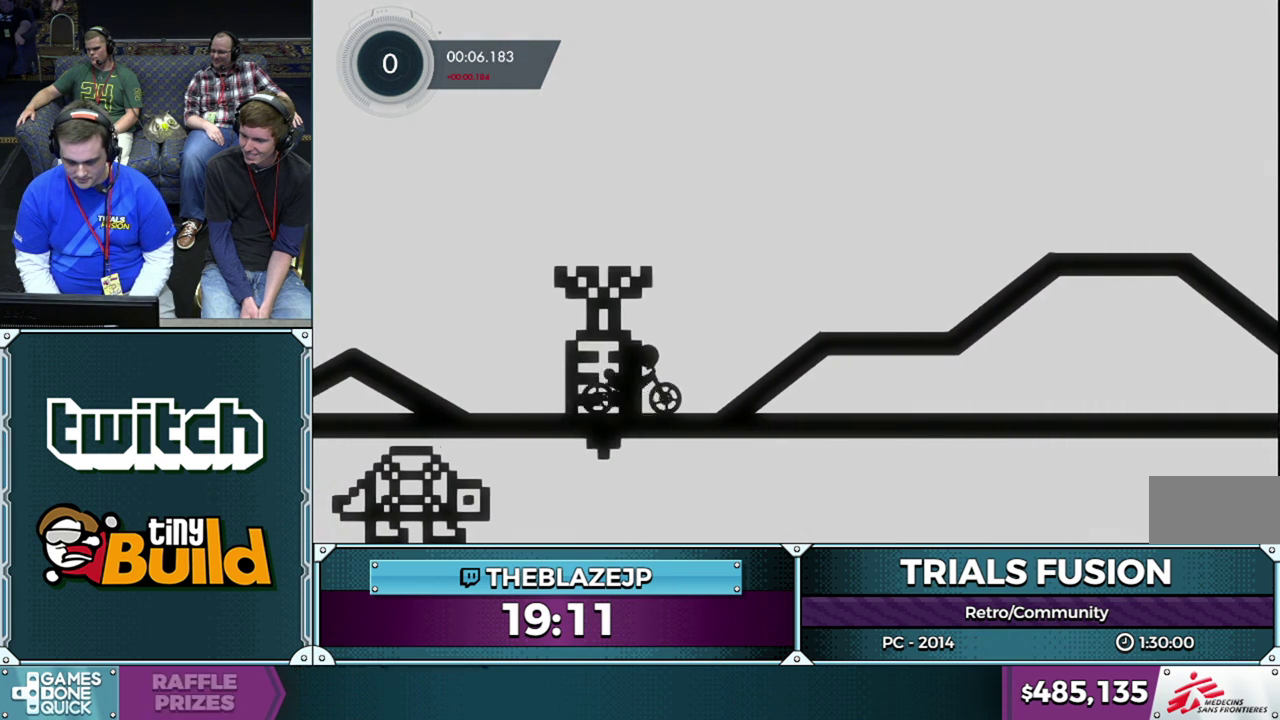
{"buttons": ["R2"], "left_stick": "right", "events": [[67, "left_stick", "right"], [183, "left_stick", "center"], [383, "left_stick", "right"]]}
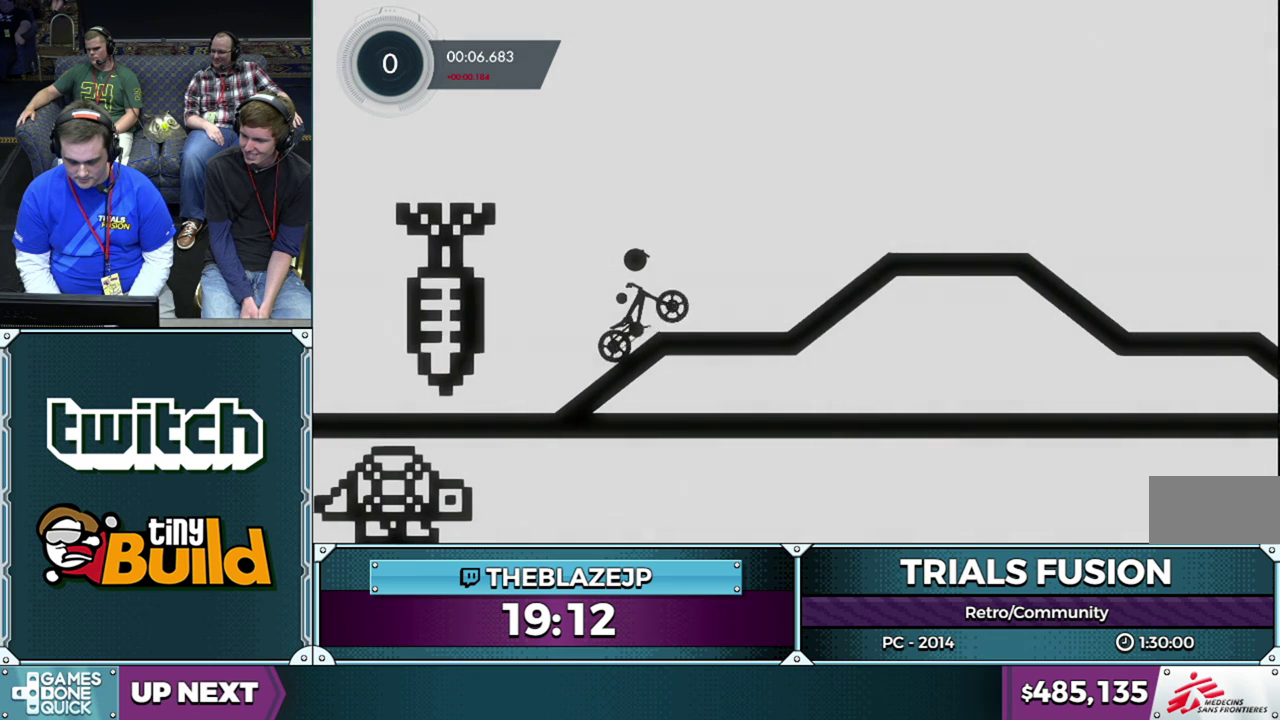
{"buttons": [], "left_stick": "right", "events": [[67, "left_stick", "center"], [117, "left_stick", "left"], [167, "R2", "up"], [400, "left_stick", "right"]]}
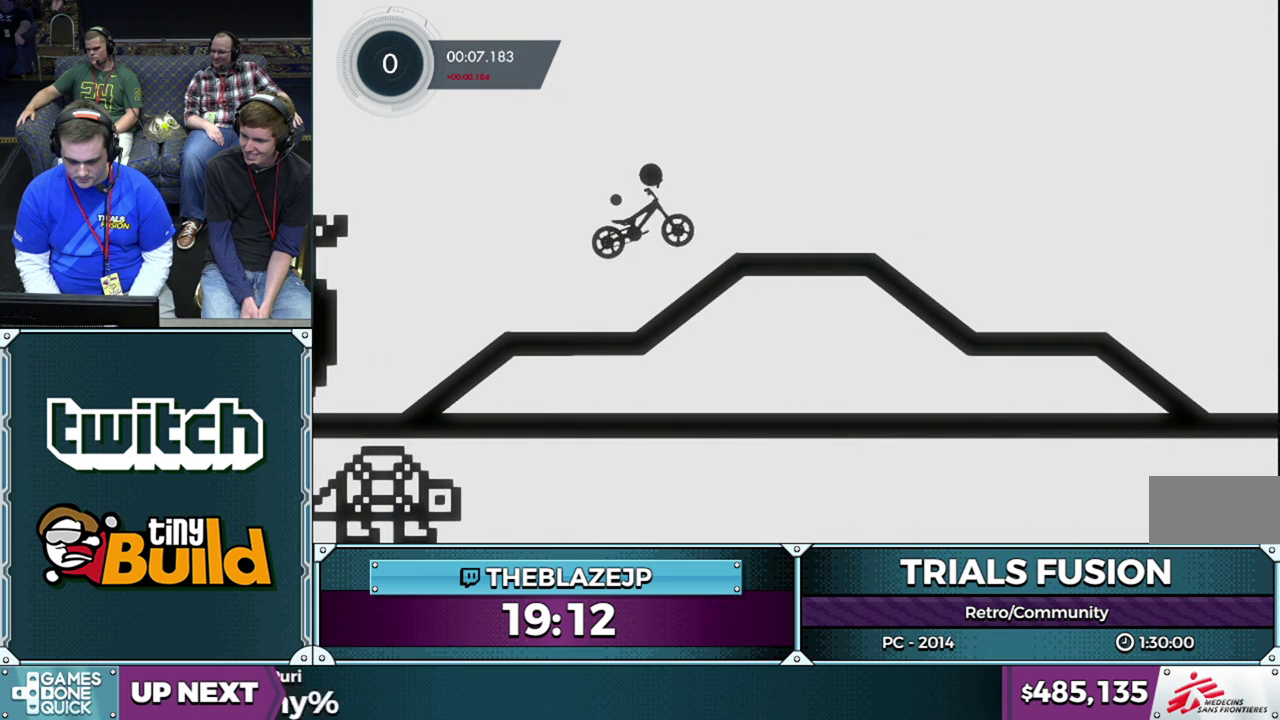
{"buttons": [], "left_stick": "center", "events": [[200, "left_stick", "left"], [233, "R2", "down"], [317, "left_stick", "center"], [417, "R2", "up"]]}
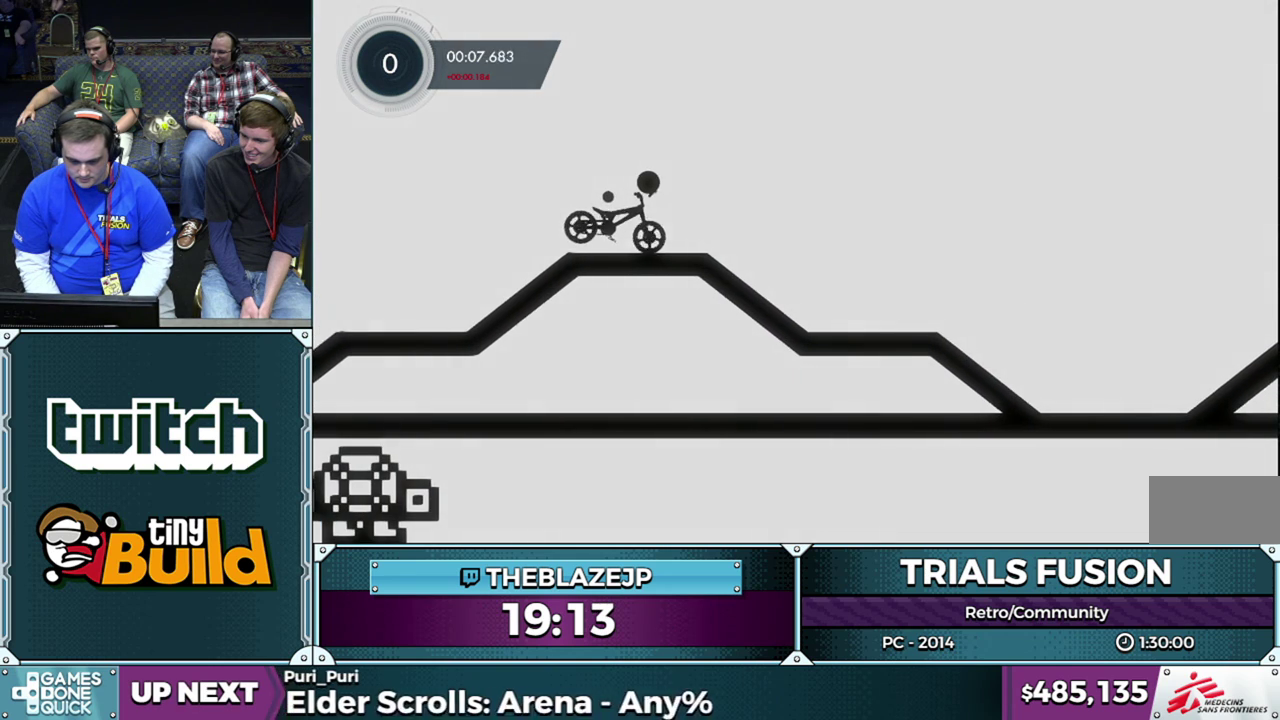
{"buttons": [], "left_stick": "left"}
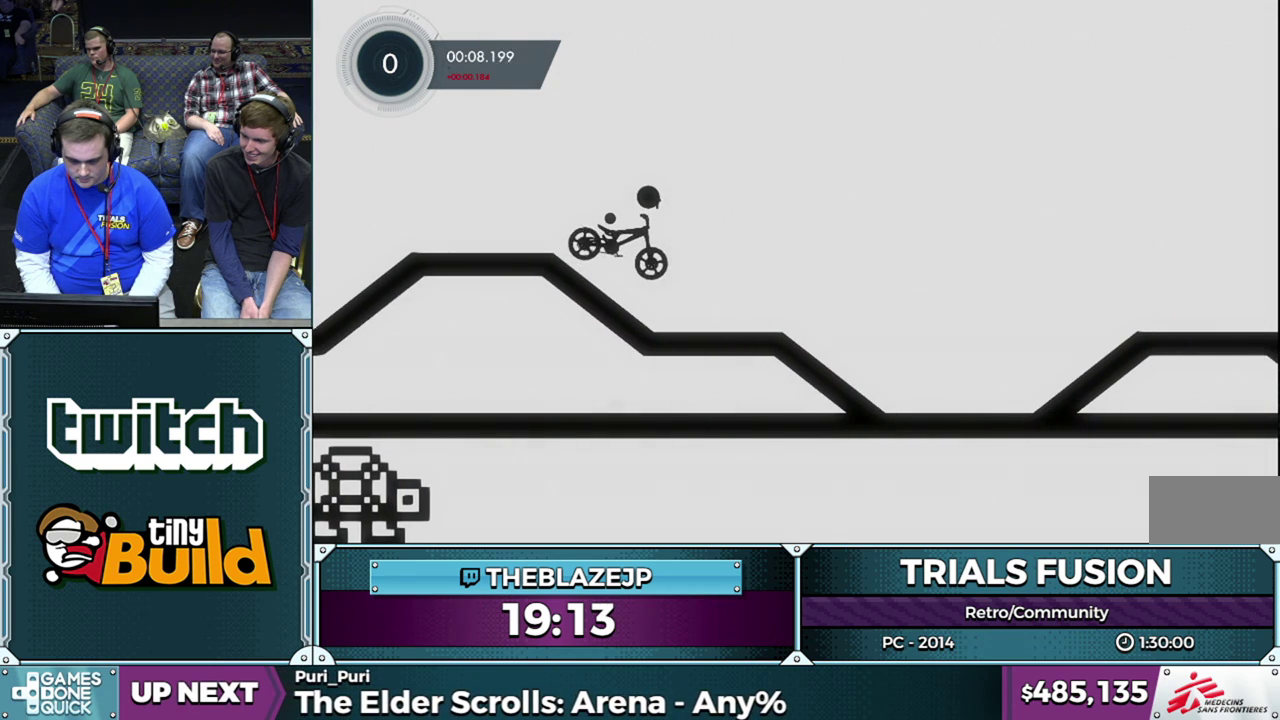
{"buttons": ["R2"], "left_stick": "left", "events": [[150, "left_stick", "center"], [317, "R2", "down"], [317, "left_stick", "left"]]}
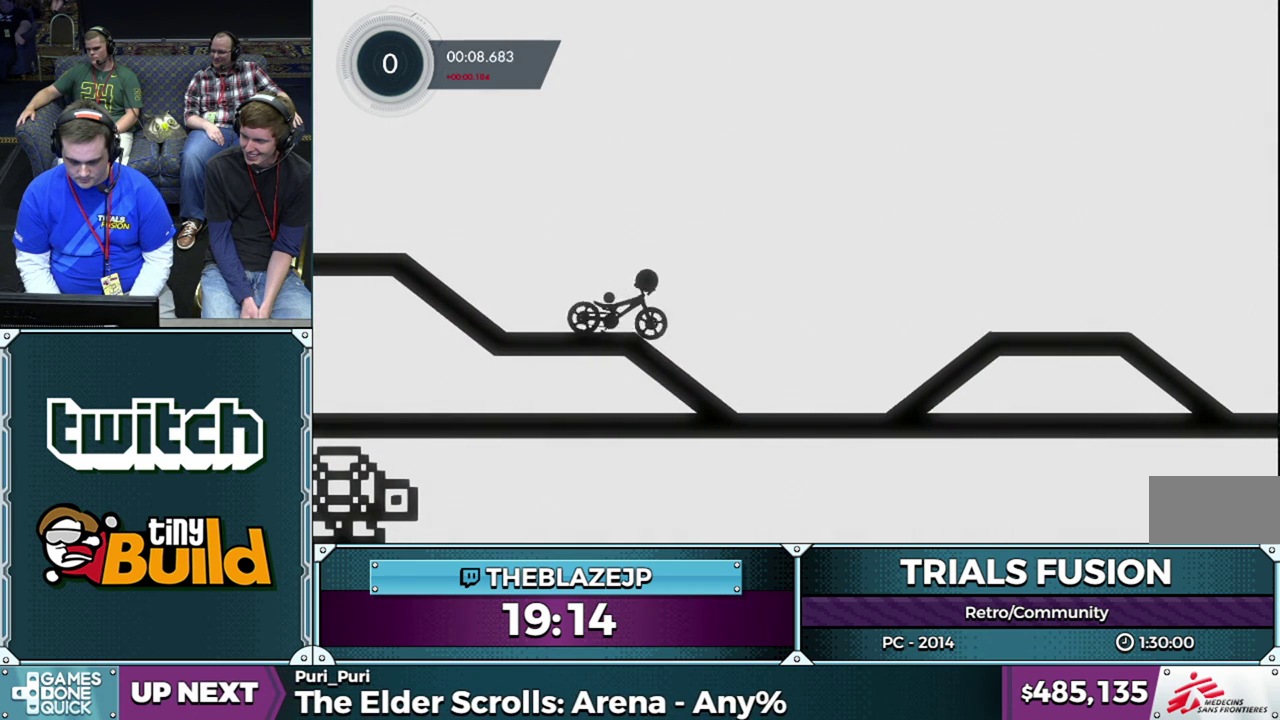
{"buttons": ["R2"], "left_stick": "left", "events": []}
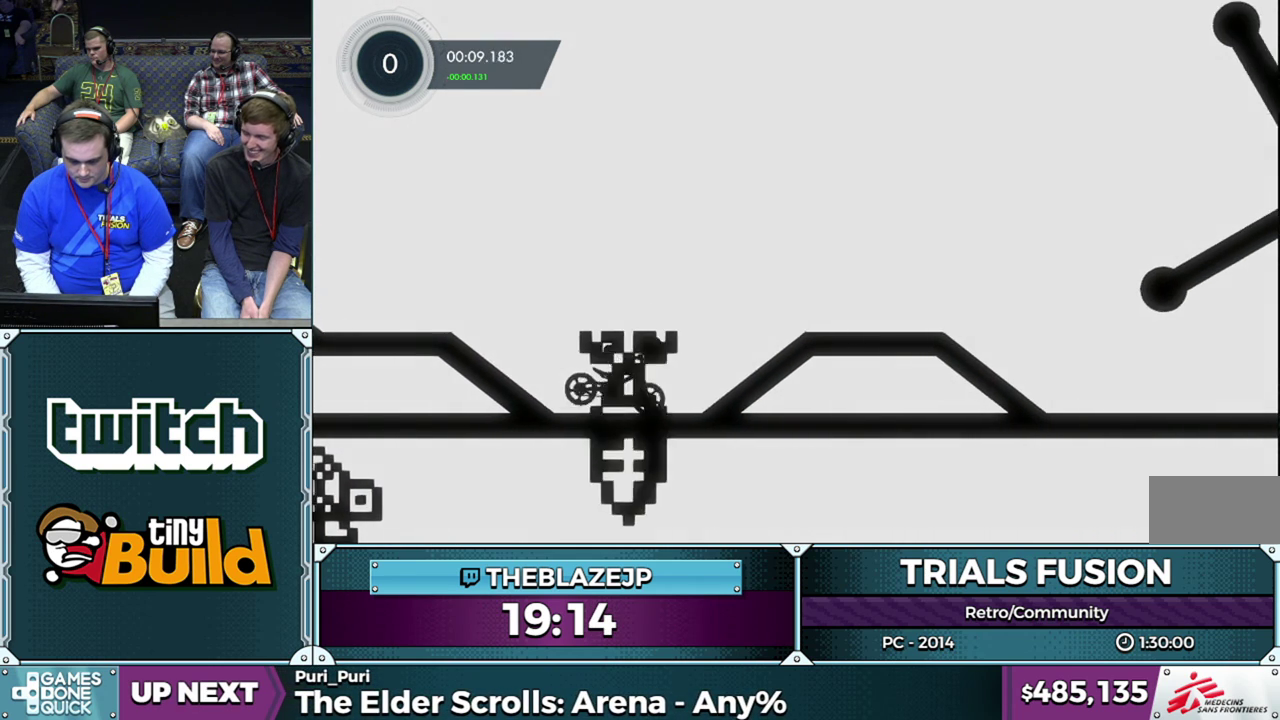
{"buttons": [], "left_stick": "right", "events": [[133, "left_stick", "right"], [267, "left_stick", "center"], [283, "R2", "up"], [450, "left_stick", "right"]]}
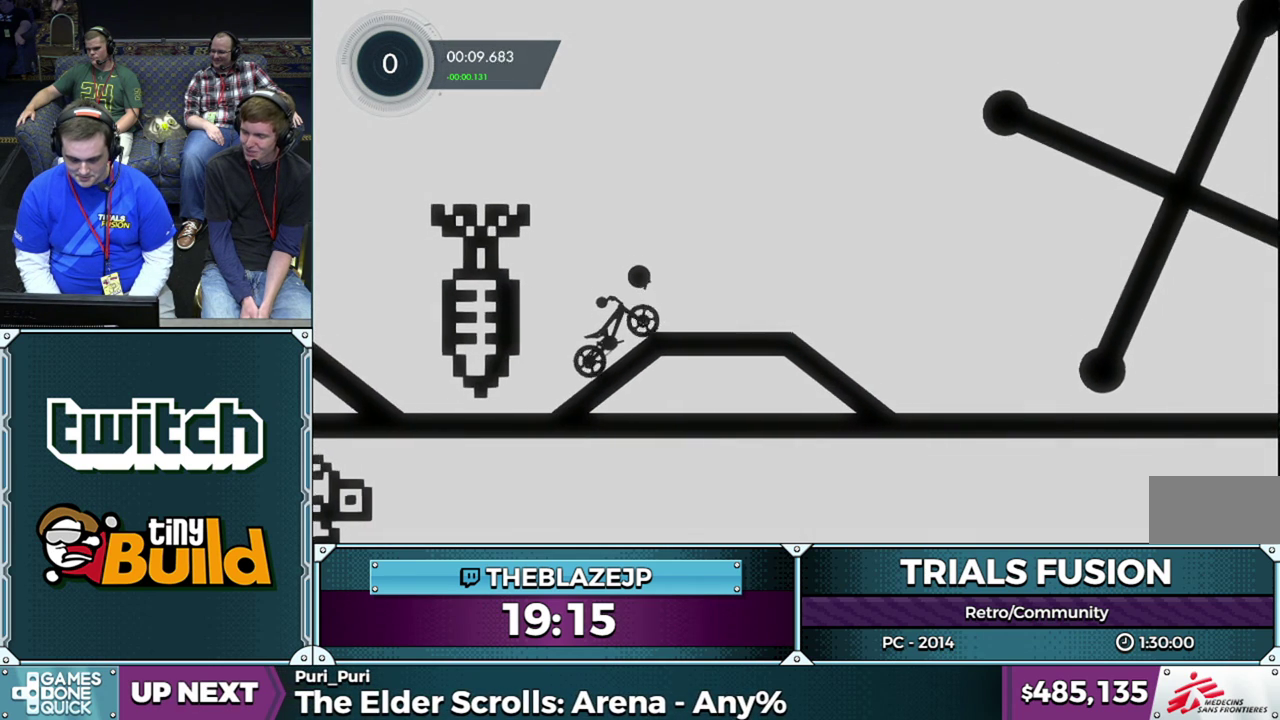
{"buttons": [], "left_stick": "center", "events": [[383, "left_stick", "center"]]}
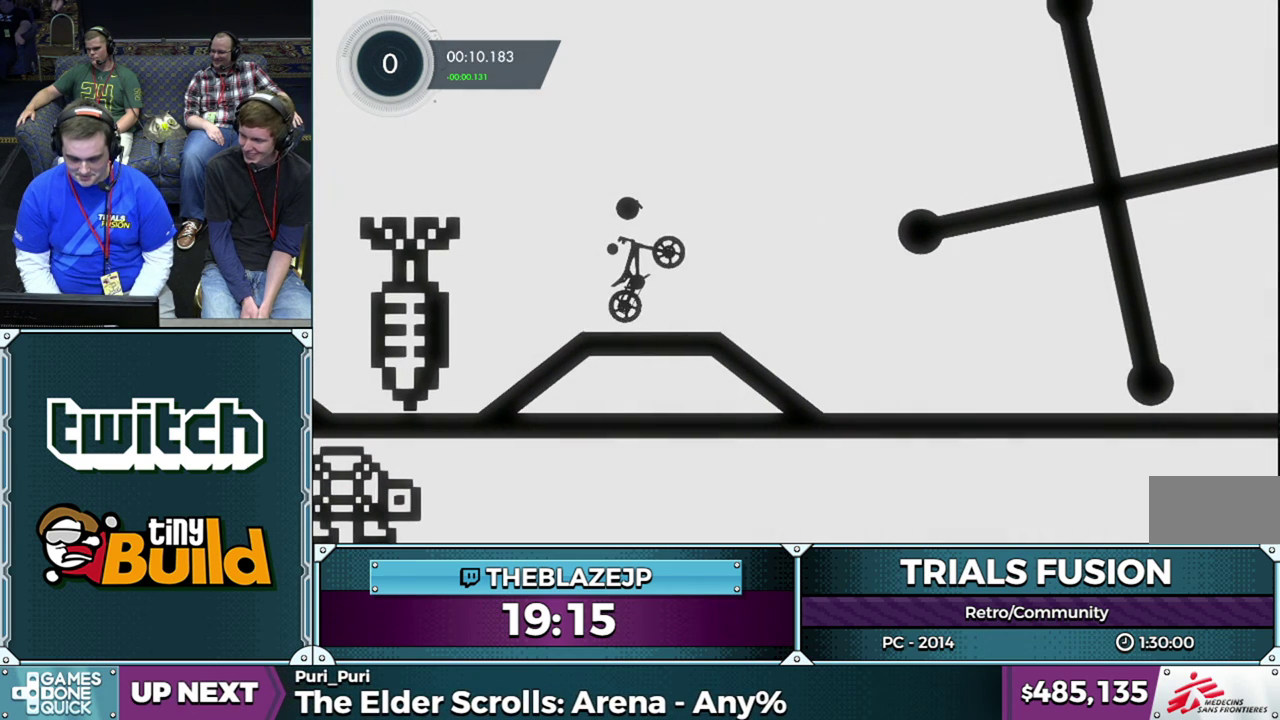
{"buttons": [], "left_stick": "right", "events": [[17, "left_stick", "right"], [217, "R2", "down"], [300, "left_stick", "center"], [467, "R2", "up"], [467, "left_stick", "right"]]}
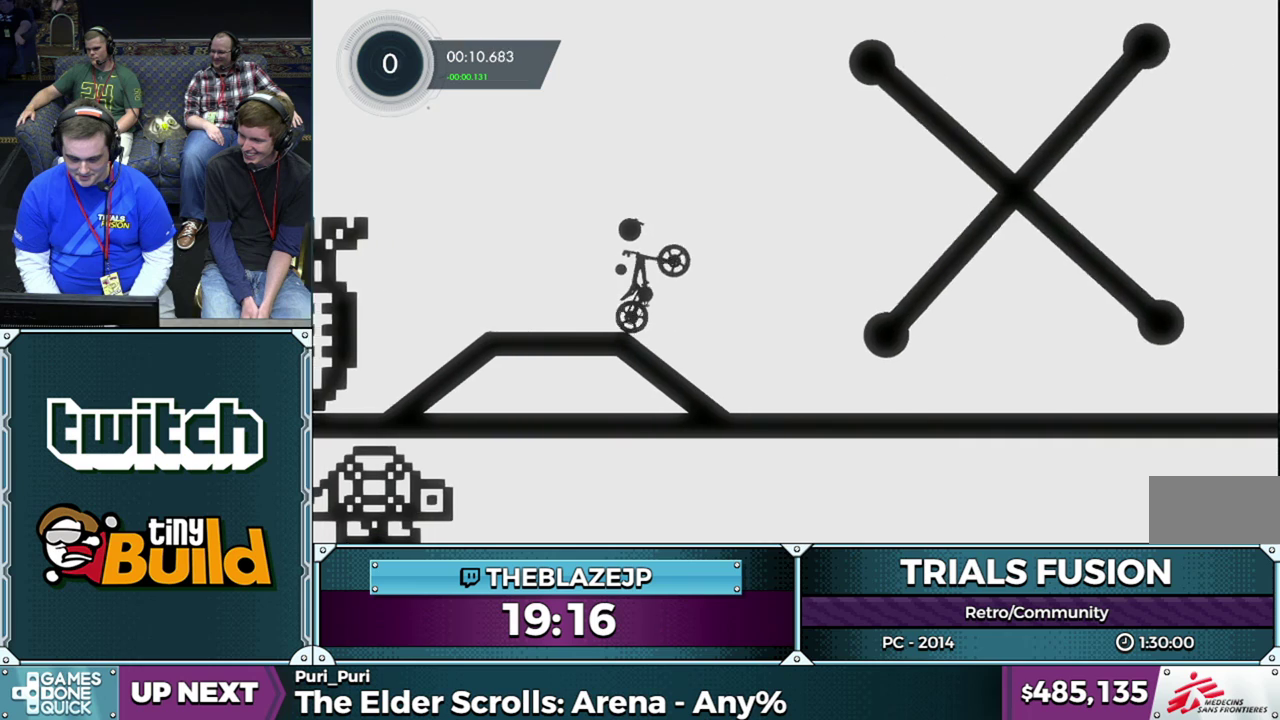
{"buttons": ["L2"], "left_stick": "down-right"}
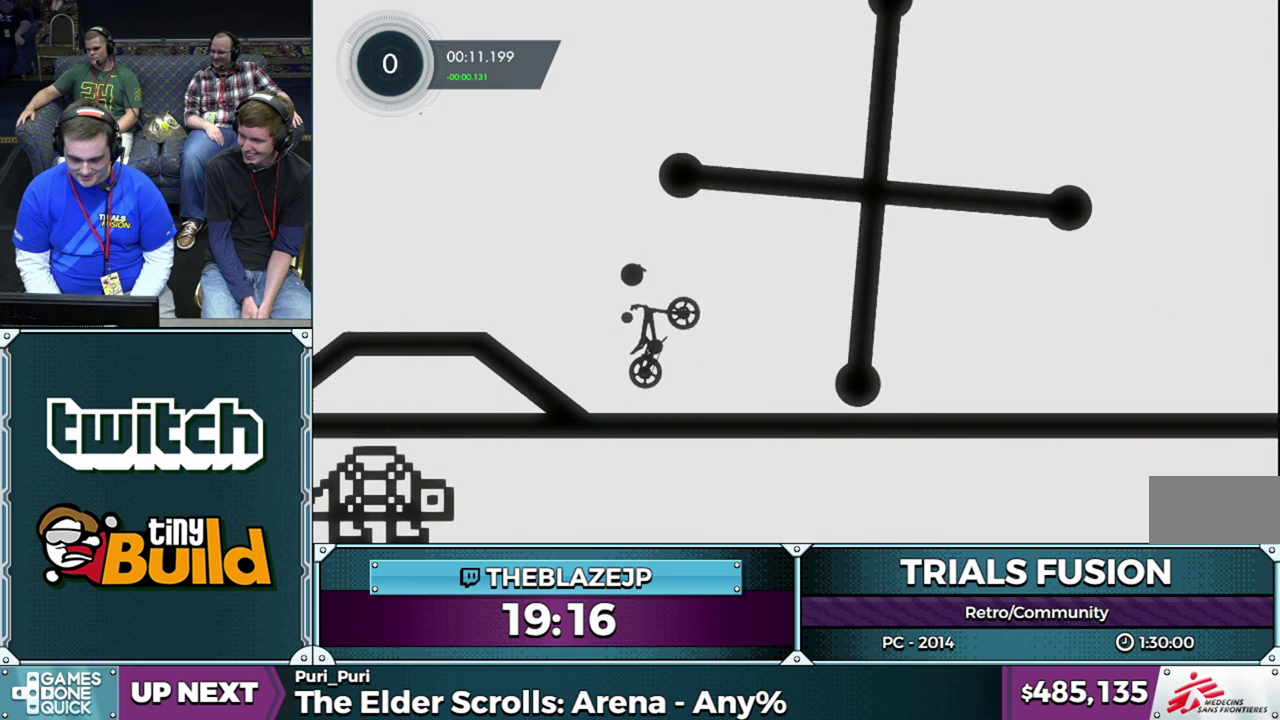
{"buttons": [], "left_stick": "center"}
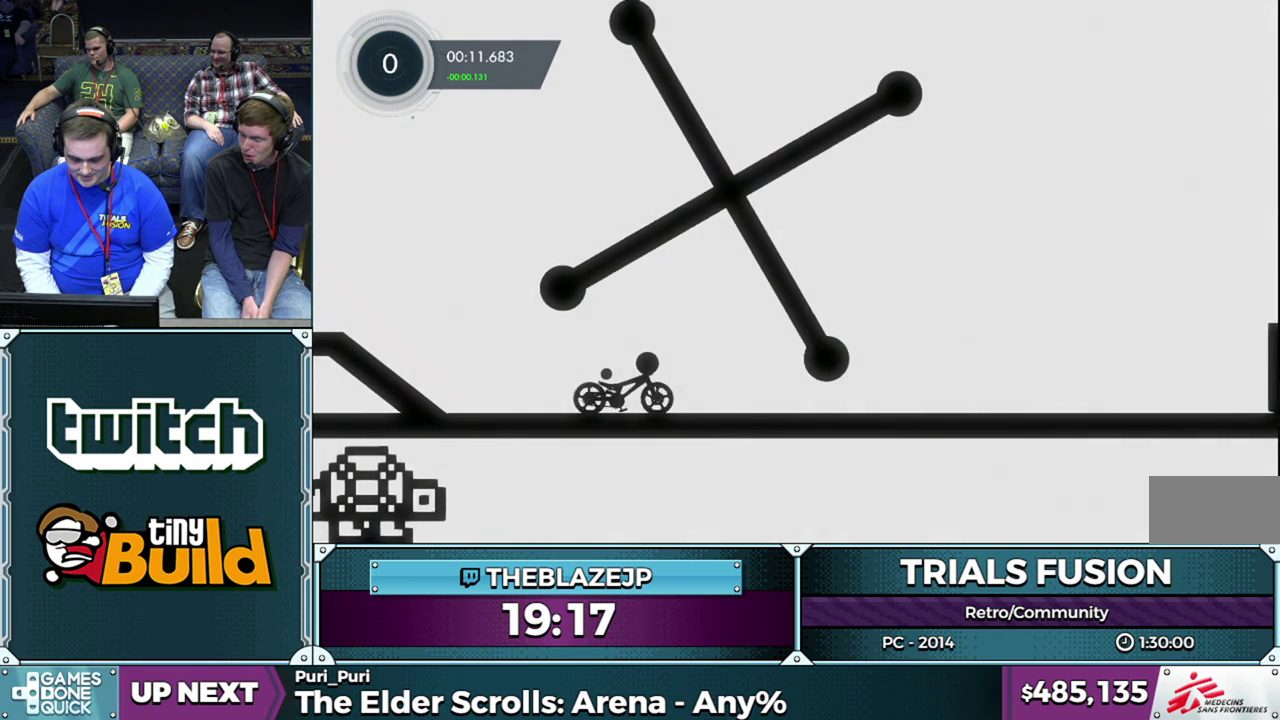
{"buttons": [], "left_stick": "center", "events": [[67, "R2", "down"], [150, "R2", "up"], [233, "R2", "down"], [317, "R2", "up"], [400, "R2", "down"], [500, "R2", "up"]]}
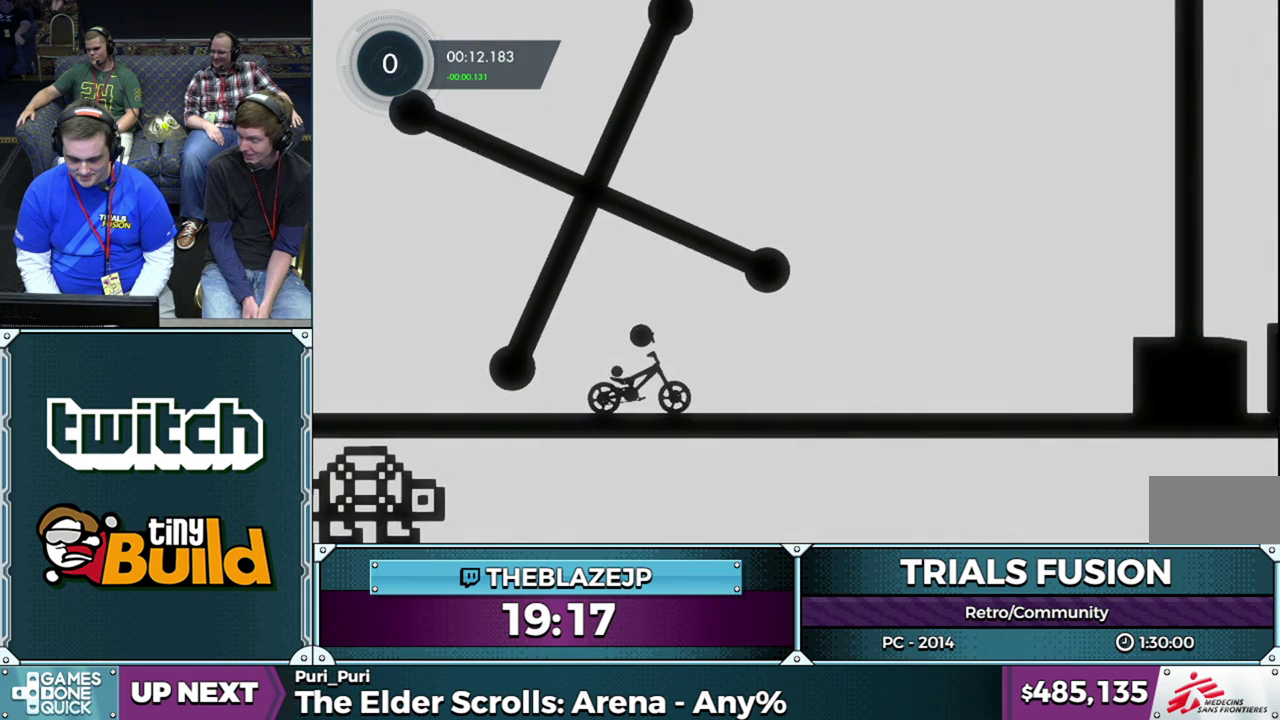
{"buttons": [], "left_stick": "center", "events": [[67, "R2", "down"], [167, "R2", "up"], [317, "left_stick", "left"], [333, "L2", "down"], [450, "L2", "up"], [450, "left_stick", "center"]]}
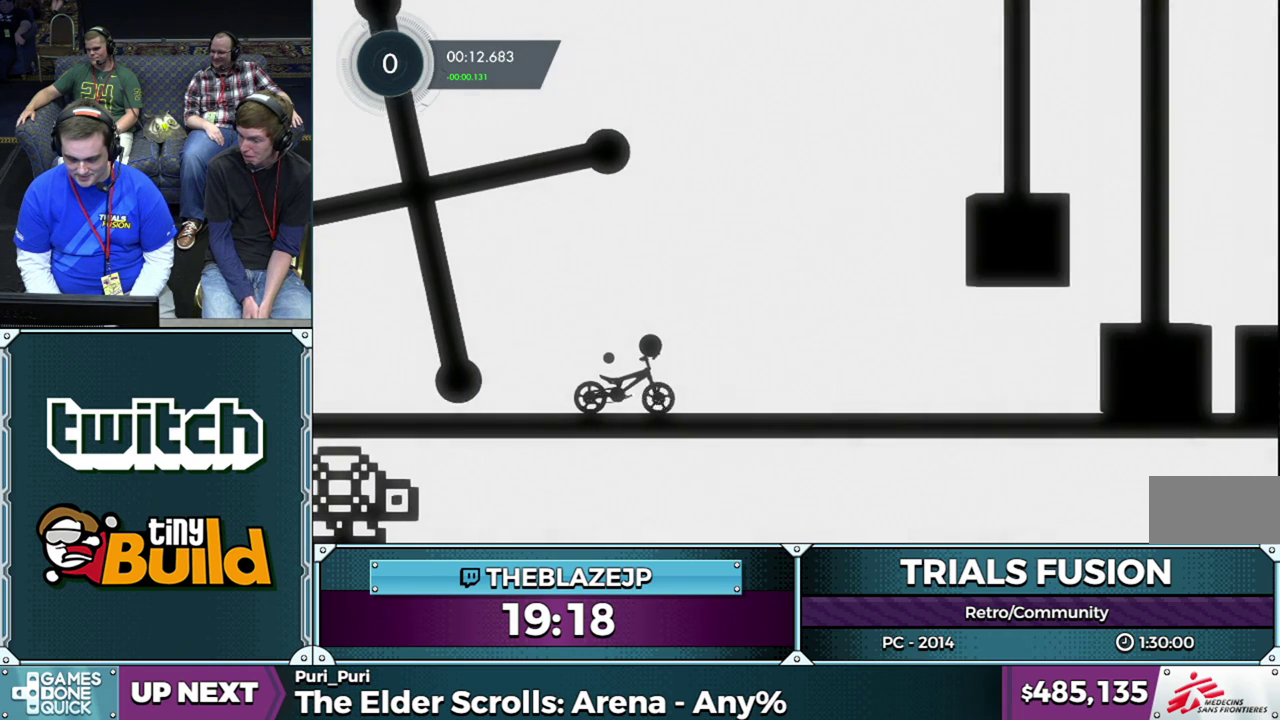
{"buttons": [], "left_stick": "center", "events": [[33, "L2", "down"], [50, "left_stick", "left"], [167, "L2", "up"], [167, "left_stick", "center"], [217, "L2", "down"], [250, "left_stick", "left"], [317, "L2", "up"], [317, "left_stick", "center"]]}